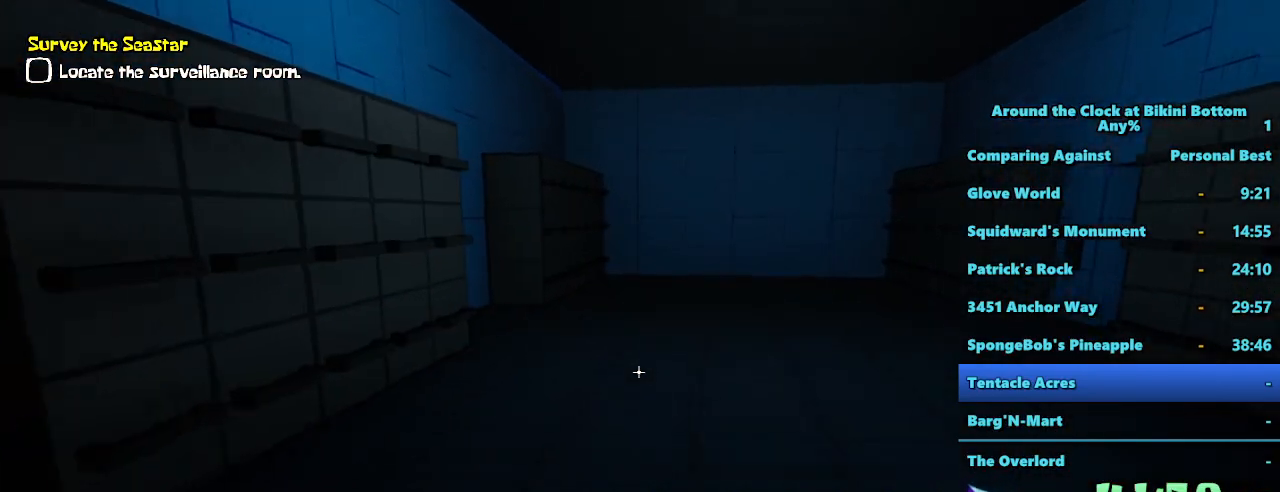
Gameplay with keyboard and mouse; each line is a JSON object with the keys and mouse buttons held at the frame after it. "events" lists presses ("down") and releases ("up") of "1", "2", "3", "4", "5", "a", "alt", "b", "c", "ctrl", "d", "e", "f", "g", "q", "r", "s", "shift", "space", "t", "tab", "tilde", "v", "w", "x", "z", "mouse_left", "mouse_wheel", "mouse_right", "mouse_mb4" and "mouse_mb5" between this image and that frame as [ms after this image, input, new state], when the widget could be followed in between. "mouse_left", "mouse_wheel", "mouse_right", "mouse_mb4", "mouse_mb5" = the "left", "wheel", "right", "mb4", "mb5" buttons of the "mouse" list. No other keys are recorded. "wheel" means that the mouse wheel is clicked or scrolled. Mouse movement is not recorded.
{"keys": ["shift", "w"], "mouse": [], "events": []}
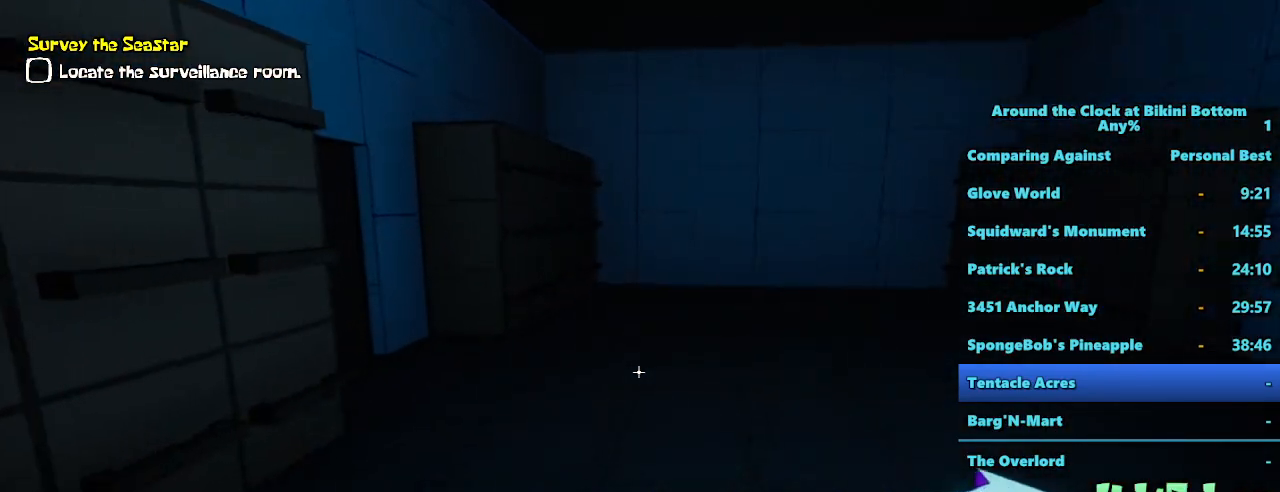
{"keys": ["shift", "w"], "mouse": [], "events": []}
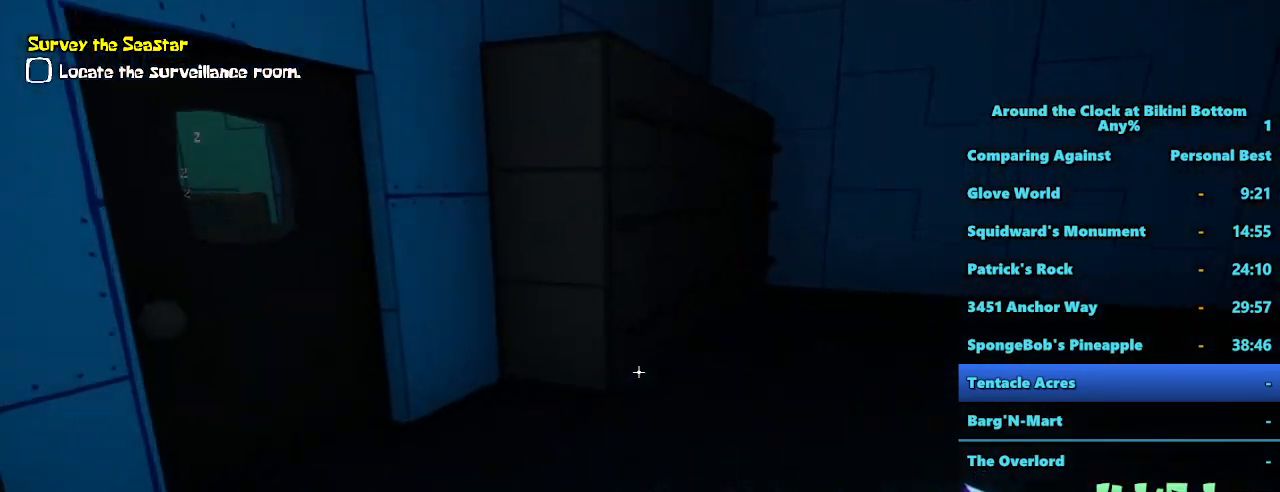
{"keys": ["shift", "w"], "mouse": [], "events": []}
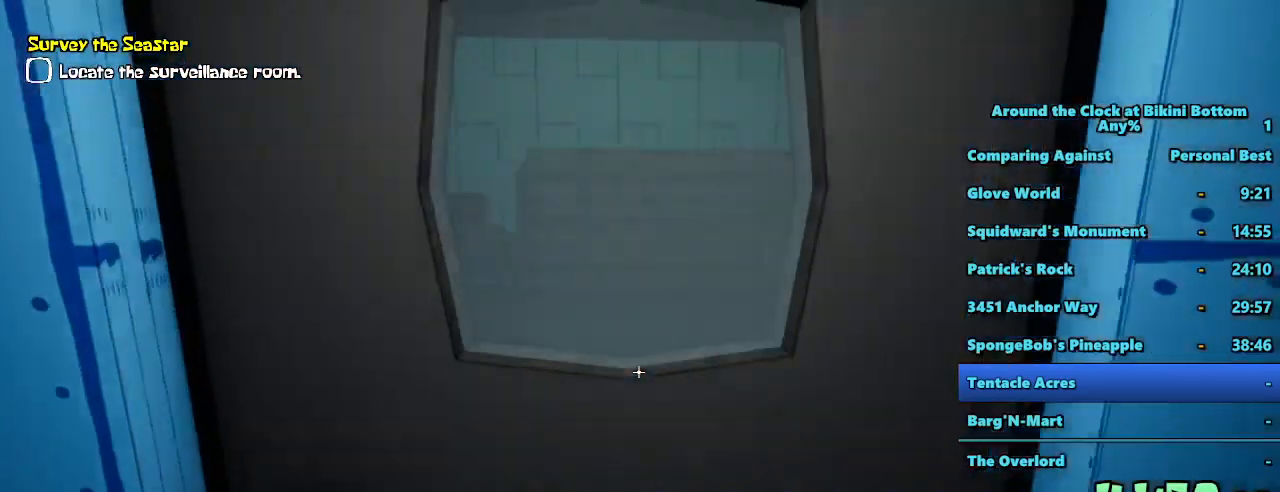
{"keys": ["shift", "w"], "mouse": [], "events": [[134, "e", "down"], [234, "e", "up"]]}
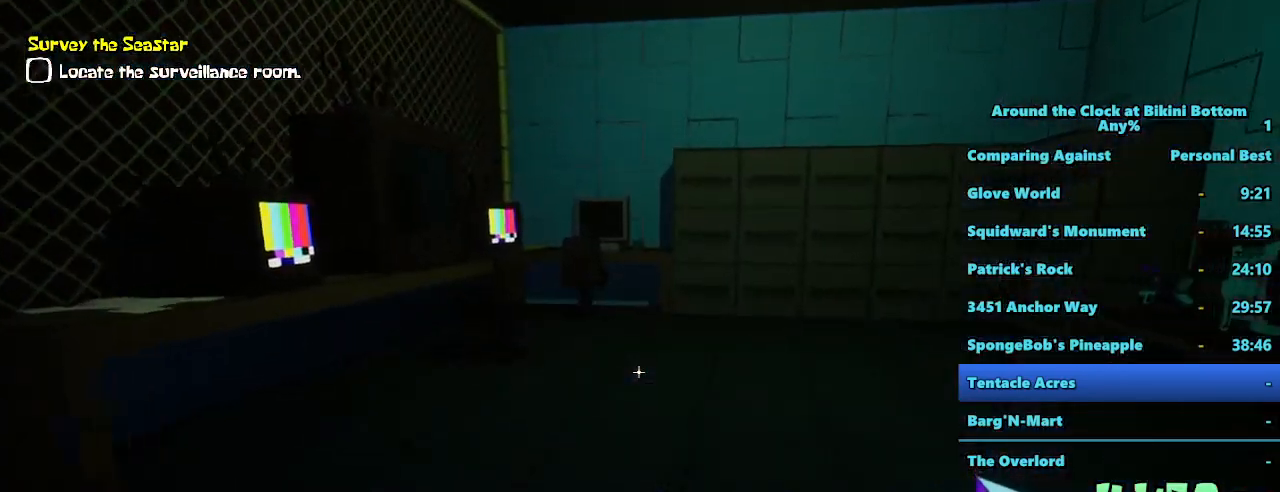
{"keys": ["w"], "mouse": [], "events": [[300, "shift", "up"]]}
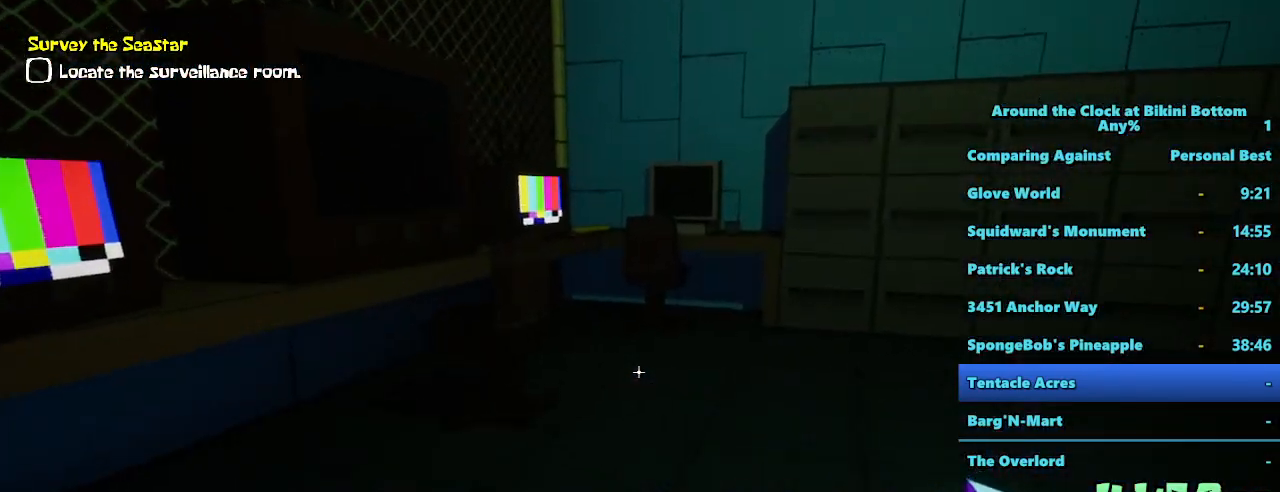
{"keys": ["w"], "mouse": [], "events": []}
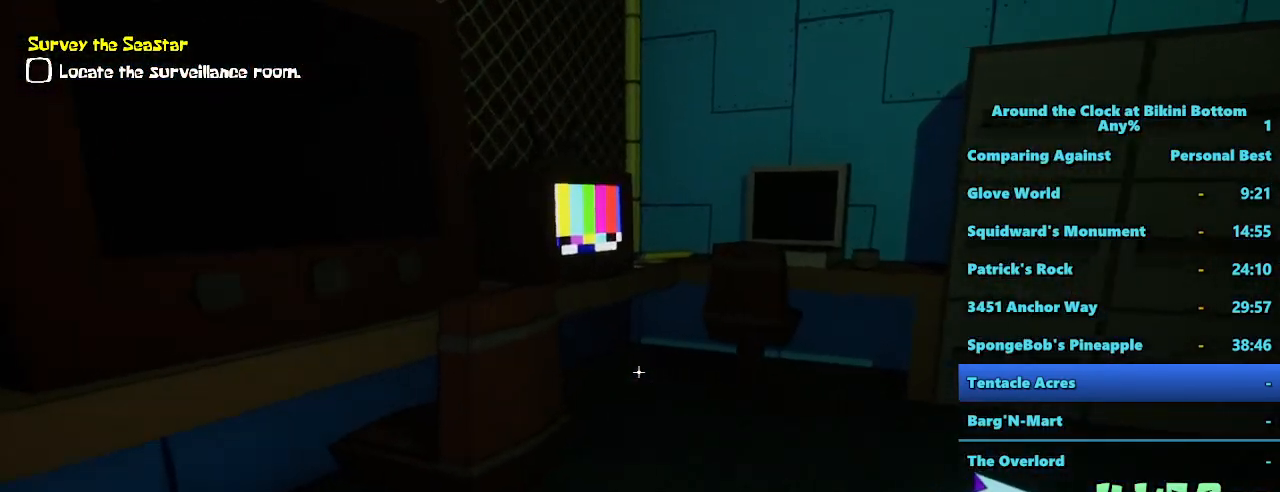
{"keys": ["w"], "mouse": [], "events": [[50, "a", "down"], [184, "a", "up"]]}
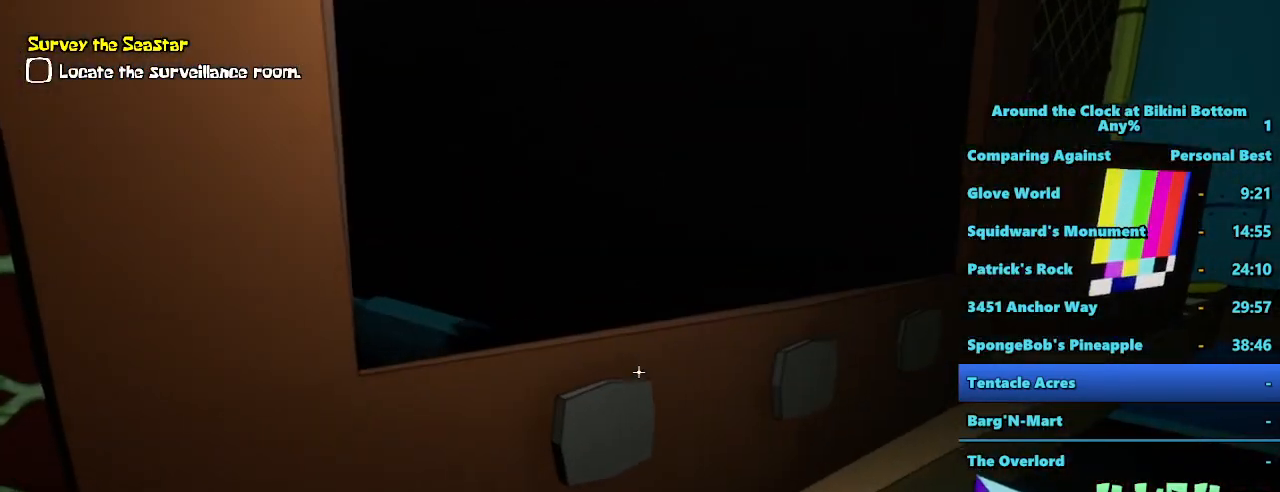
{"keys": [], "mouse": [], "events": [[150, "w", "up"]]}
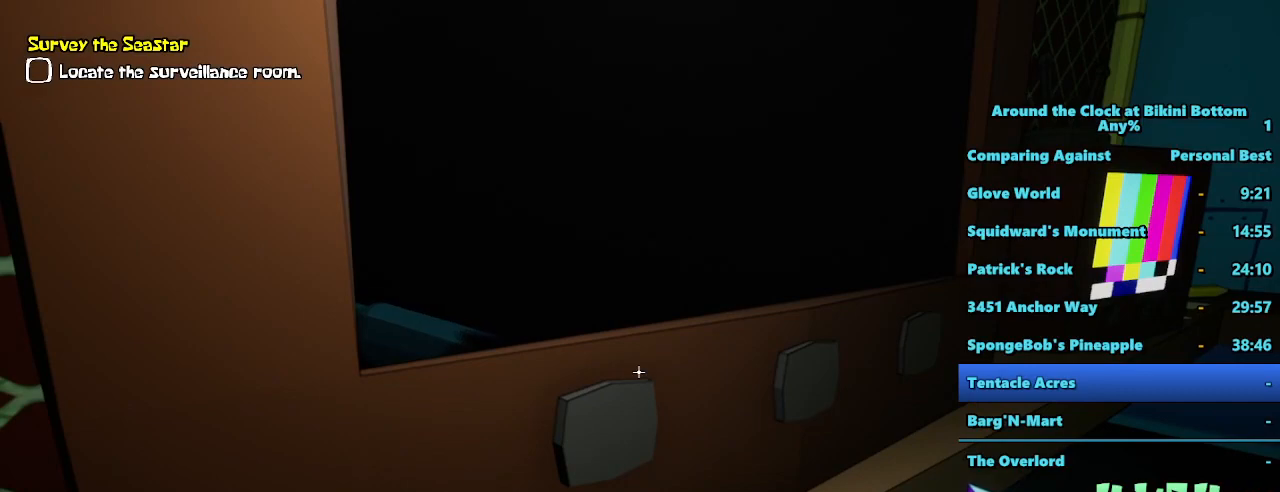
{"keys": [], "mouse": [], "events": []}
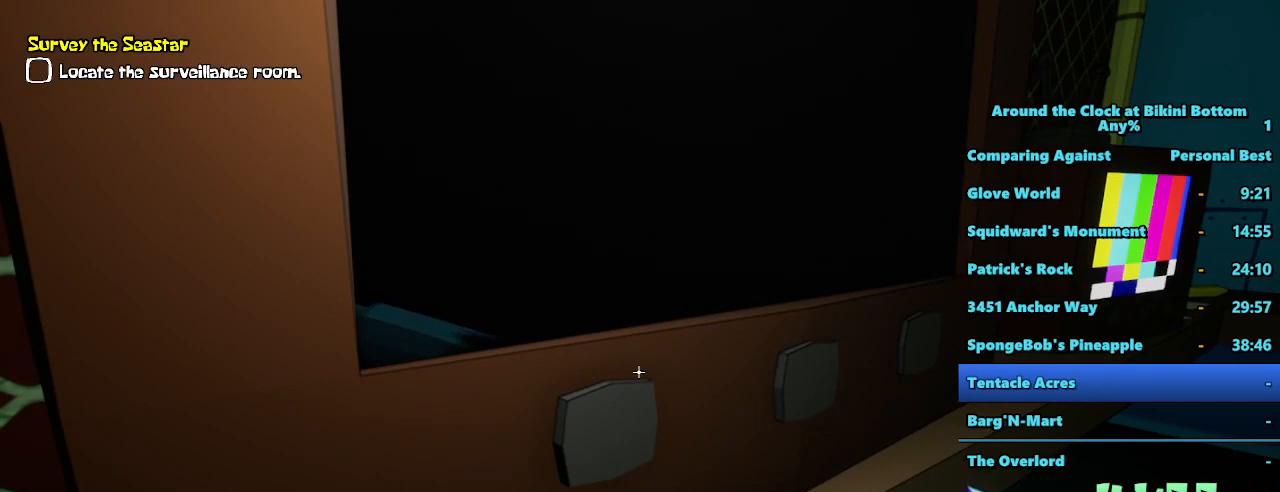
{"keys": [], "mouse": [], "events": []}
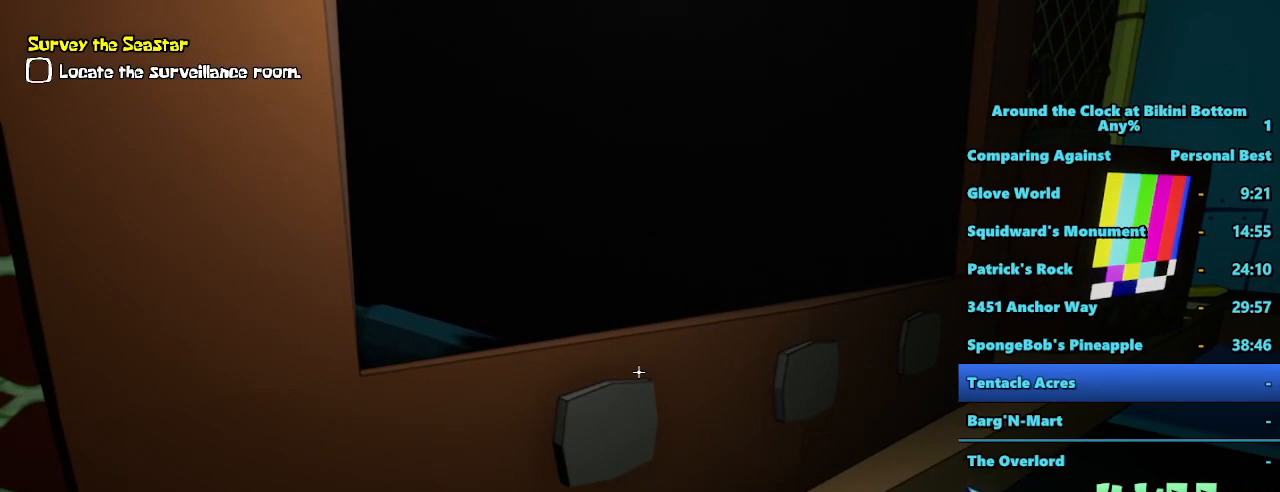
{"keys": [], "mouse": [], "events": []}
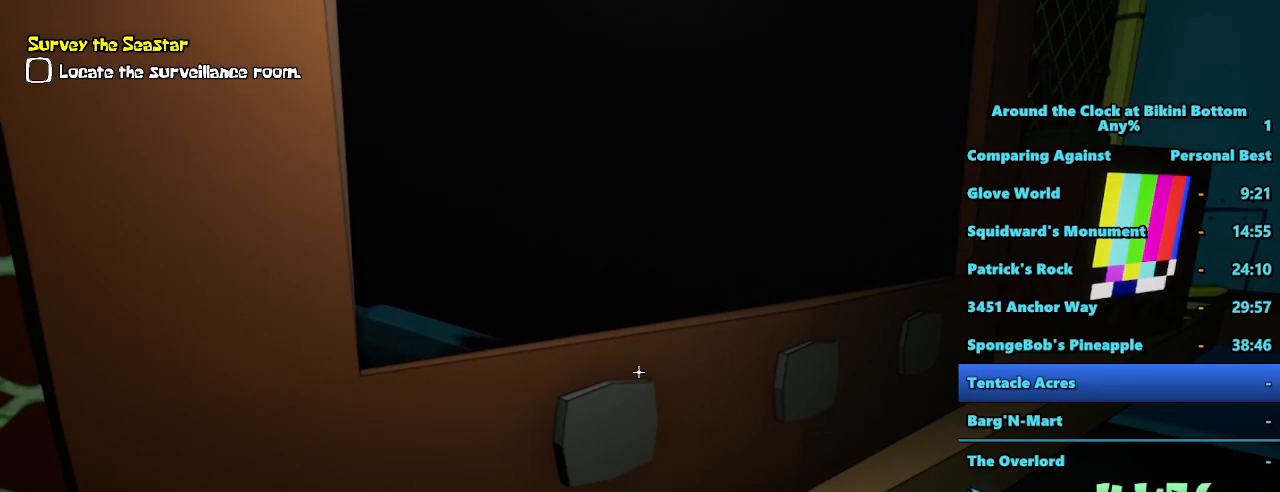
{"keys": [], "mouse": [], "events": []}
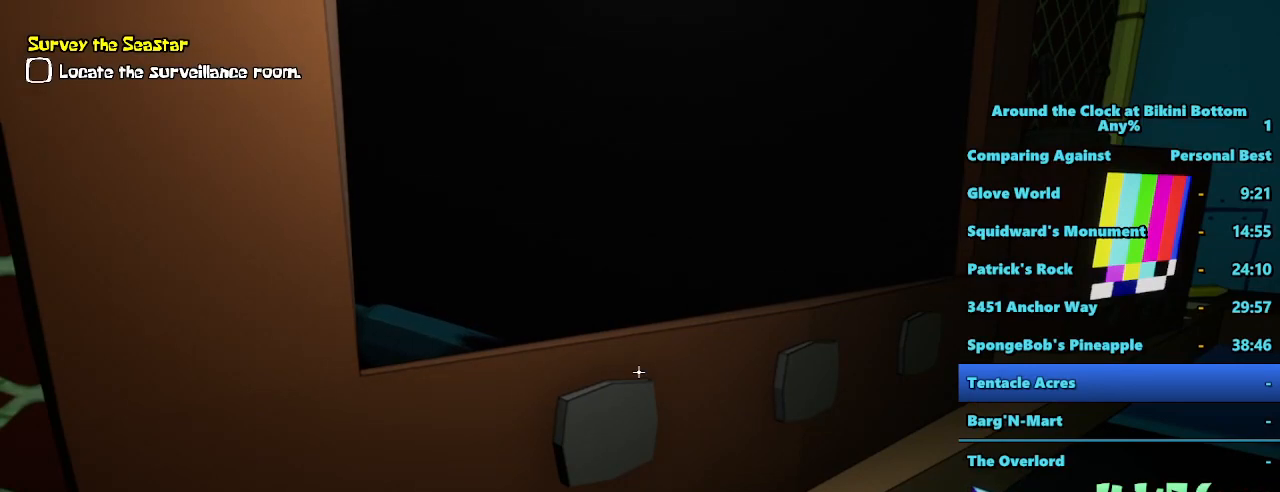
{"keys": [], "mouse": [], "events": []}
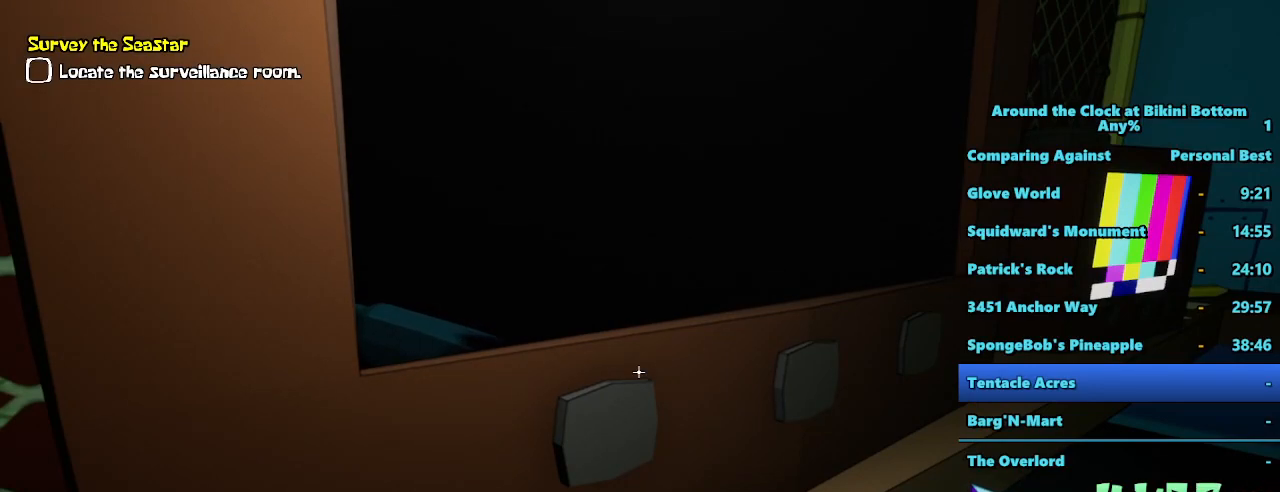
{"keys": [], "mouse": [], "events": []}
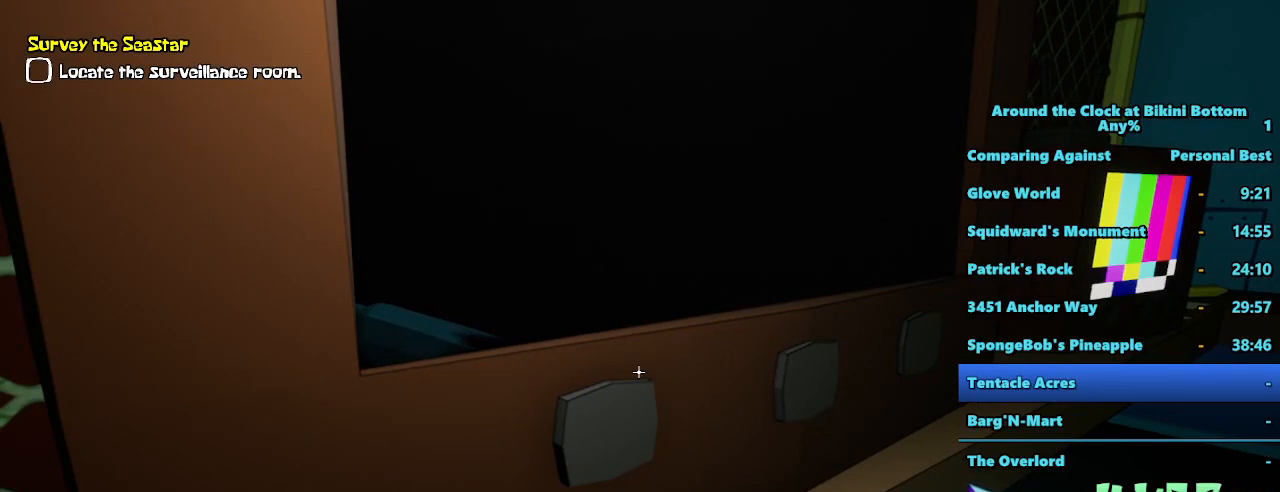
{"keys": [], "mouse": [], "events": [[400, "e", "down"], [500, "e", "up"]]}
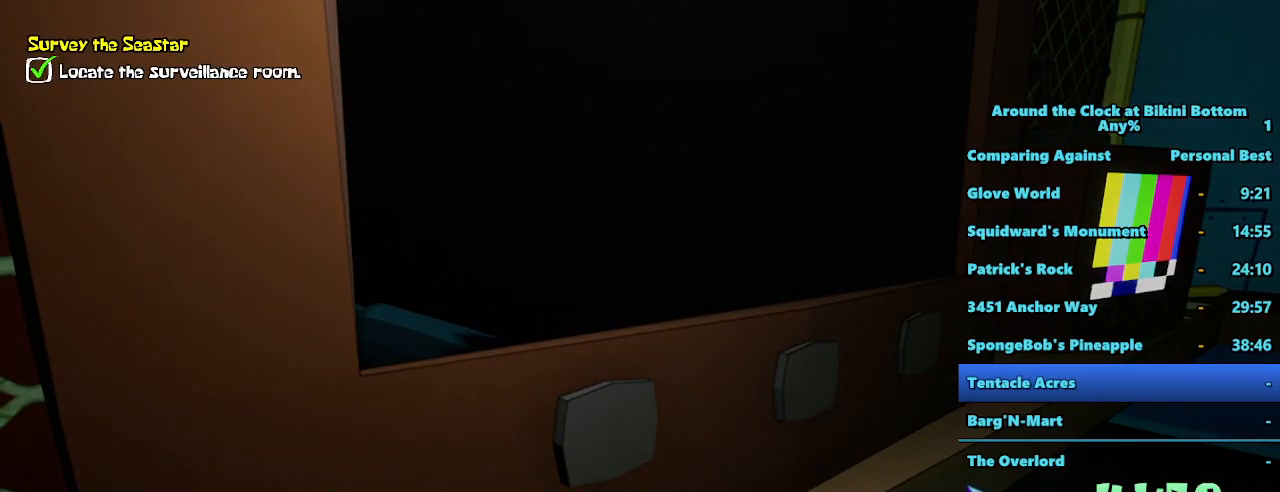
{"keys": [], "mouse": [], "events": []}
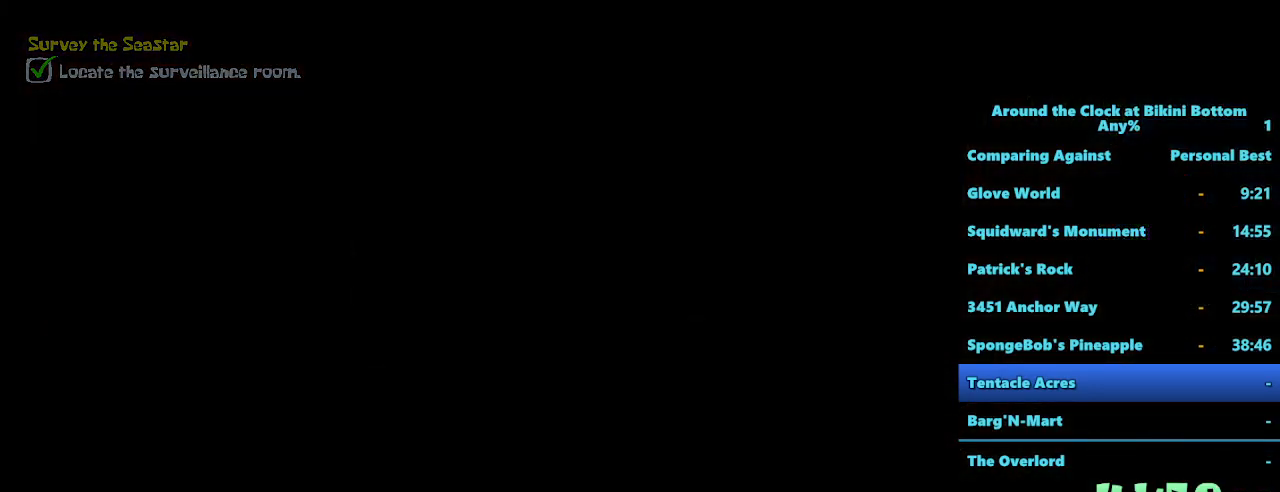
{"keys": [], "mouse": [], "events": []}
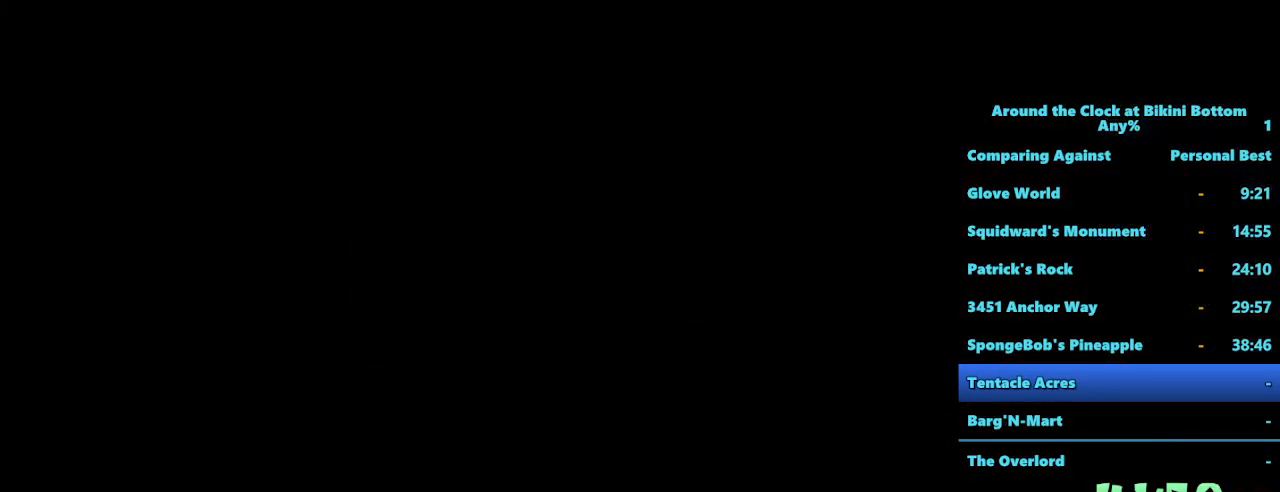
{"keys": [], "mouse": [], "events": []}
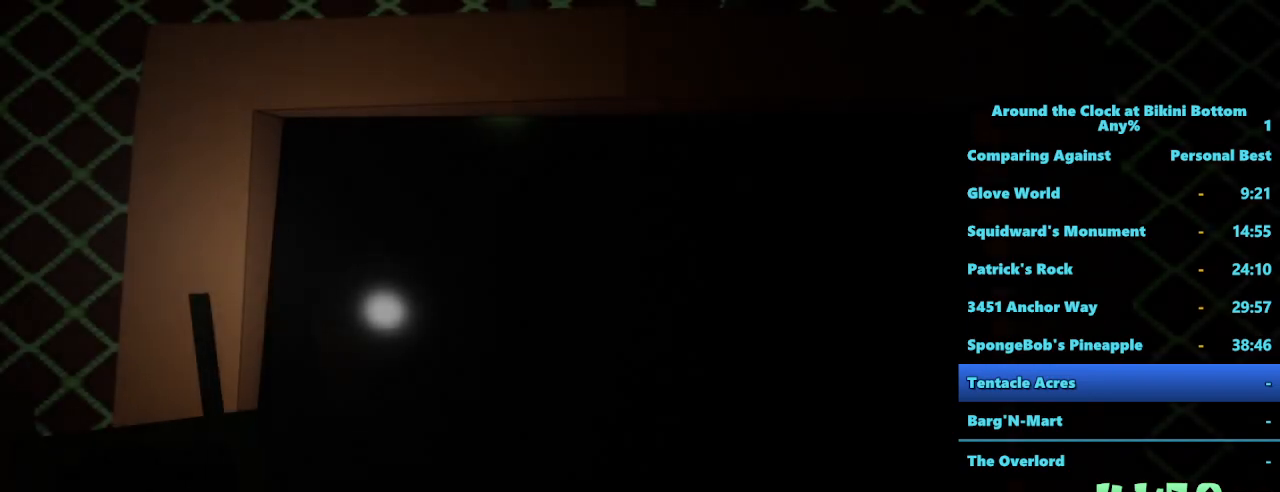
{"keys": [], "mouse": [], "events": []}
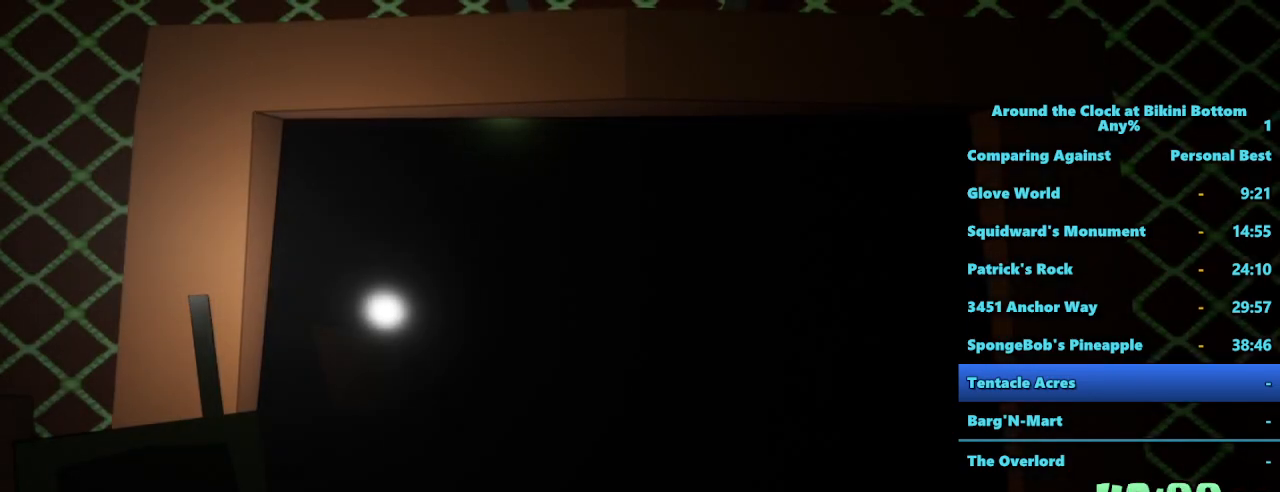
{"keys": [], "mouse": [], "events": []}
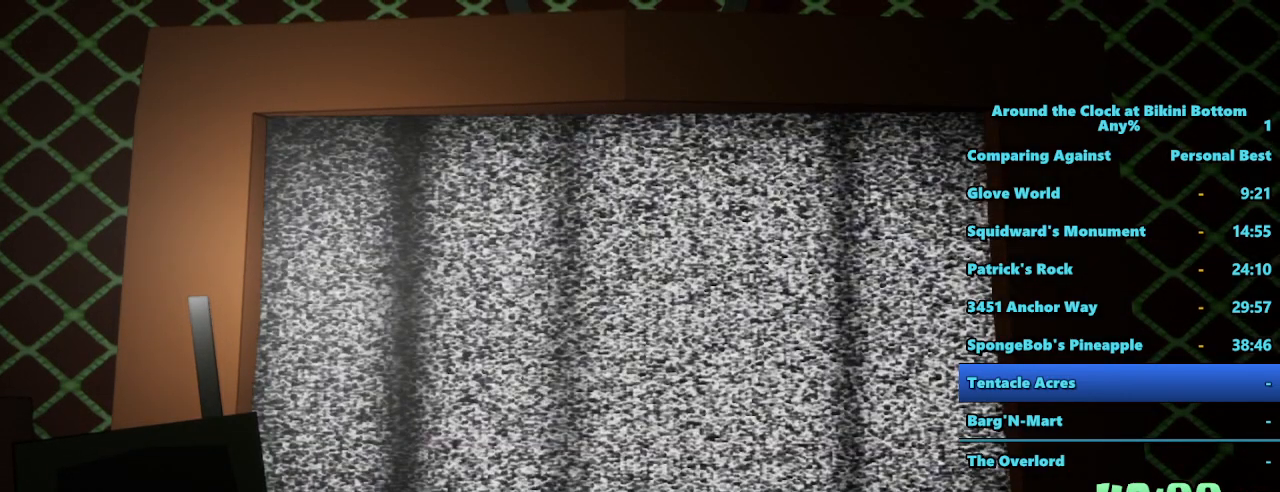
{"keys": [], "mouse": [], "events": []}